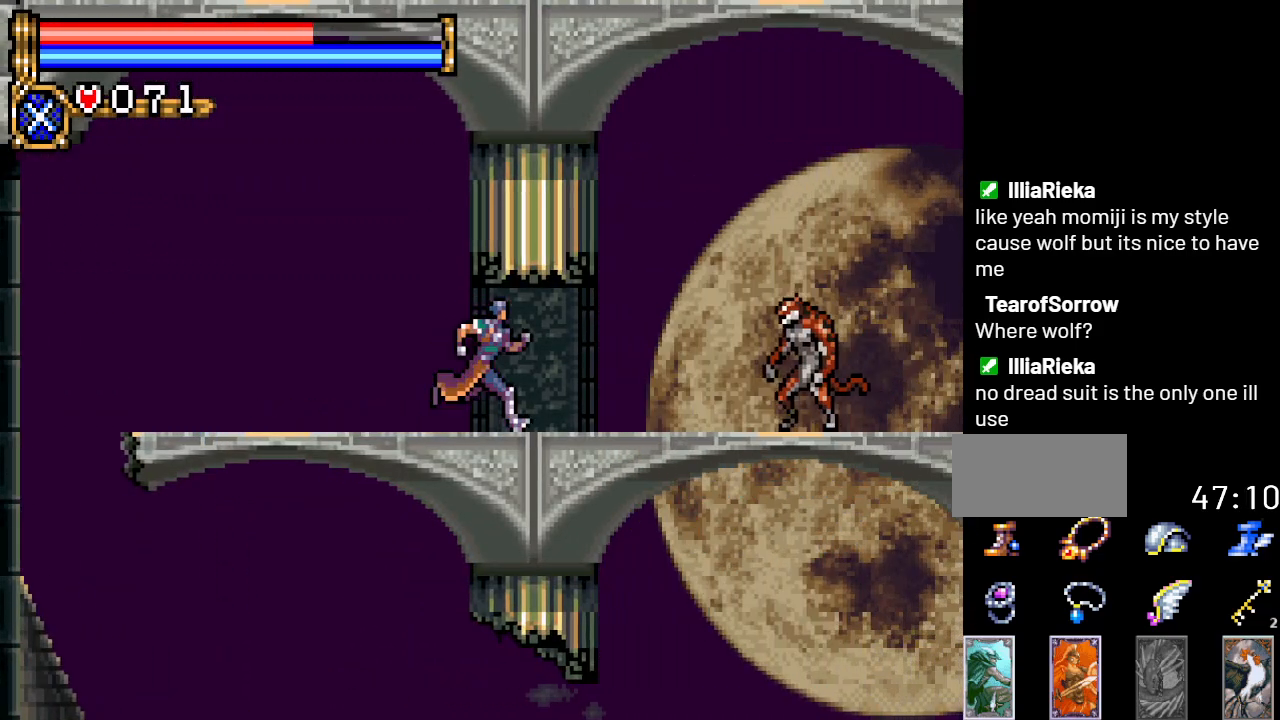
Gameplay with a controller (Nintendo layout); each line is a JSON object with the inputs held at the frame after it. "events" lists button and stick changes between this image and that frame as [ms after this image, input, new state], when the widget could be followed in between. Not read: L3 R3.
{"buttons": ["DPAD_DOWN"], "events": [[217, "DPAD_DOWN", "down"], [251, "DPAD_RIGHT", "up"], [317, "A", "down"], [468, "A", "up"]]}
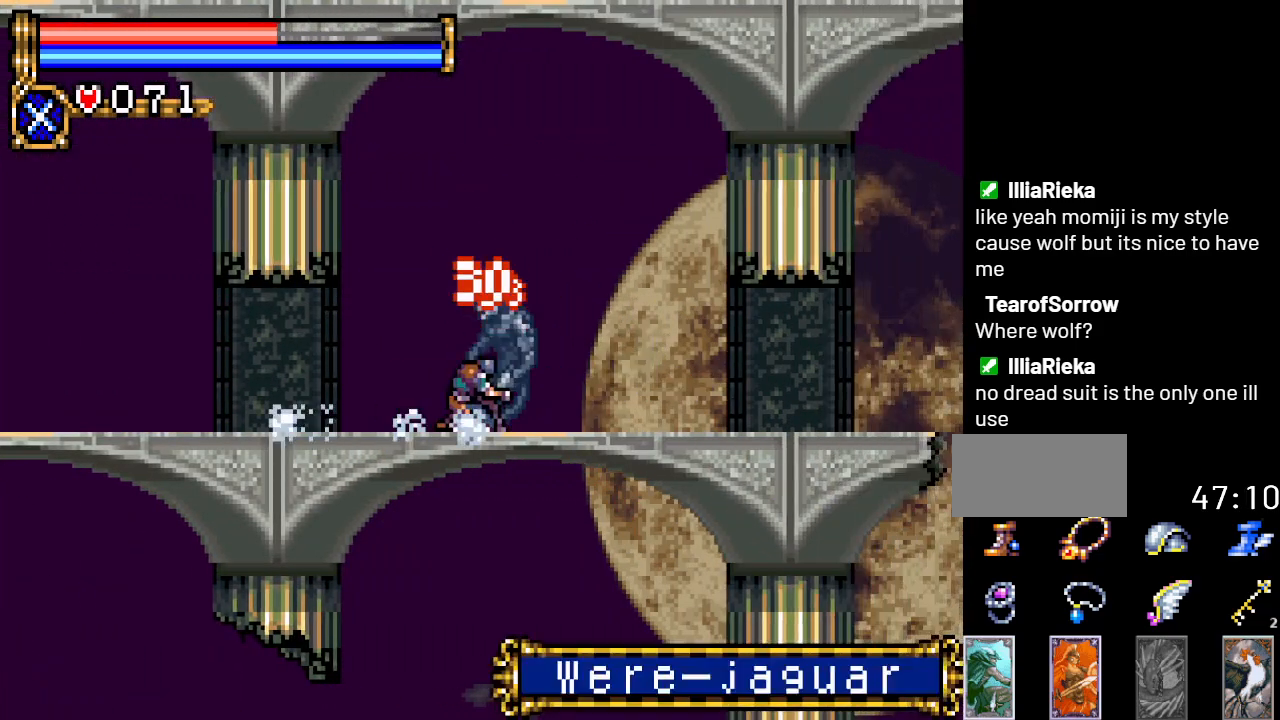
{"buttons": ["A", "DPAD_DOWN"], "events": [[500, "A", "down"]]}
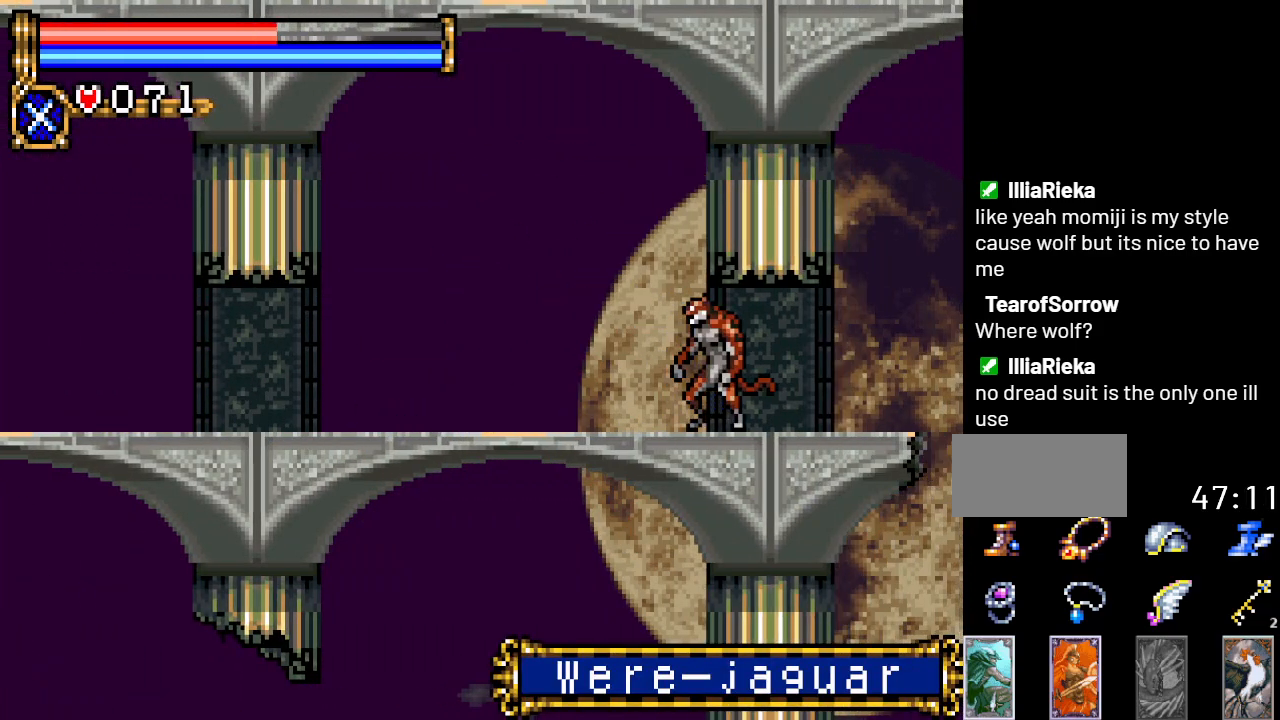
{"buttons": ["DPAD_DOWN"], "events": [[184, "A", "up"]]}
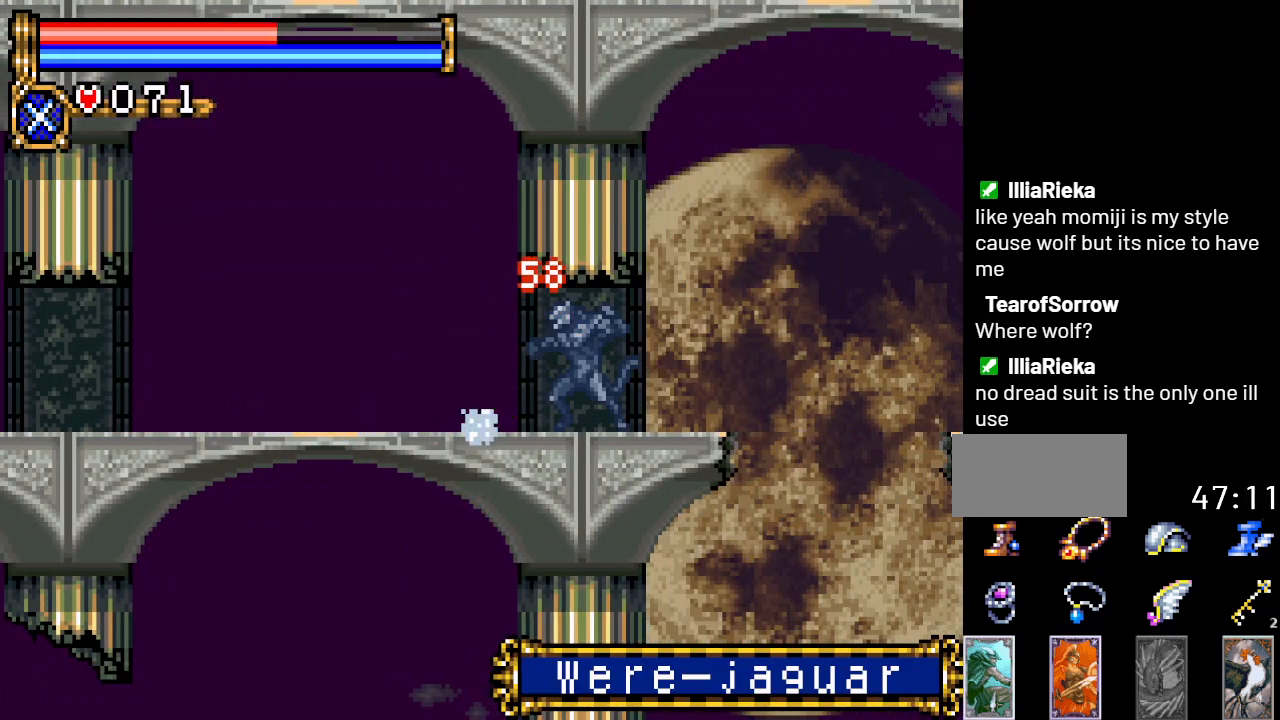
{"buttons": ["DPAD_DOWN"], "events": [[150, "A", "down"], [334, "A", "up"]]}
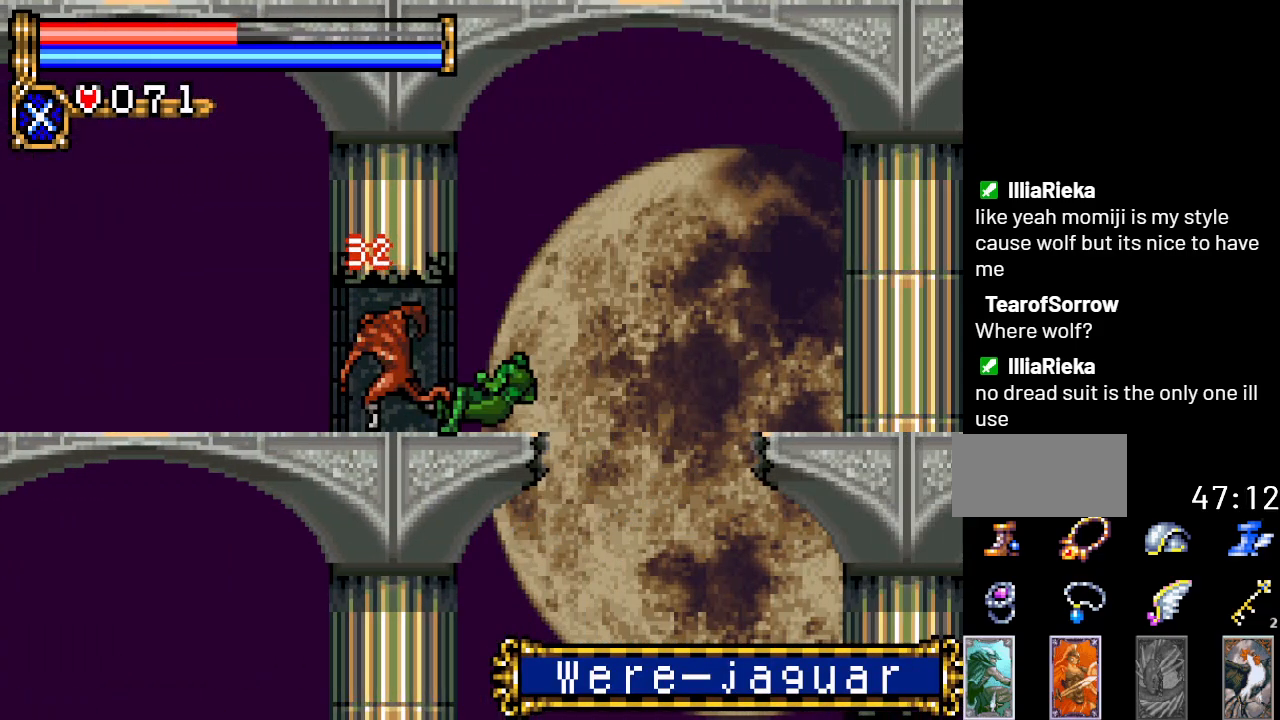
{"buttons": ["DPAD_RIGHT"], "events": [[217, "DPAD_DOWN", "up"], [351, "DPAD_RIGHT", "down"]]}
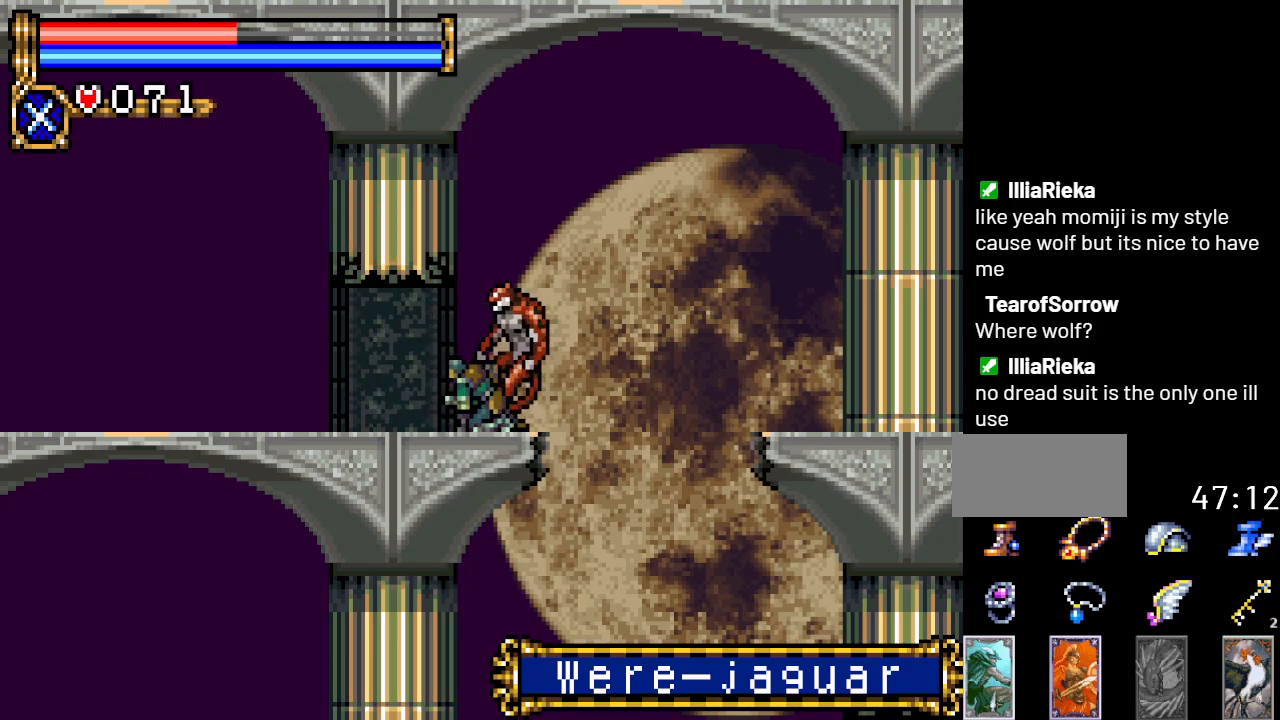
{"buttons": ["A", "DPAD_RIGHT"], "events": [[250, "A", "down"]]}
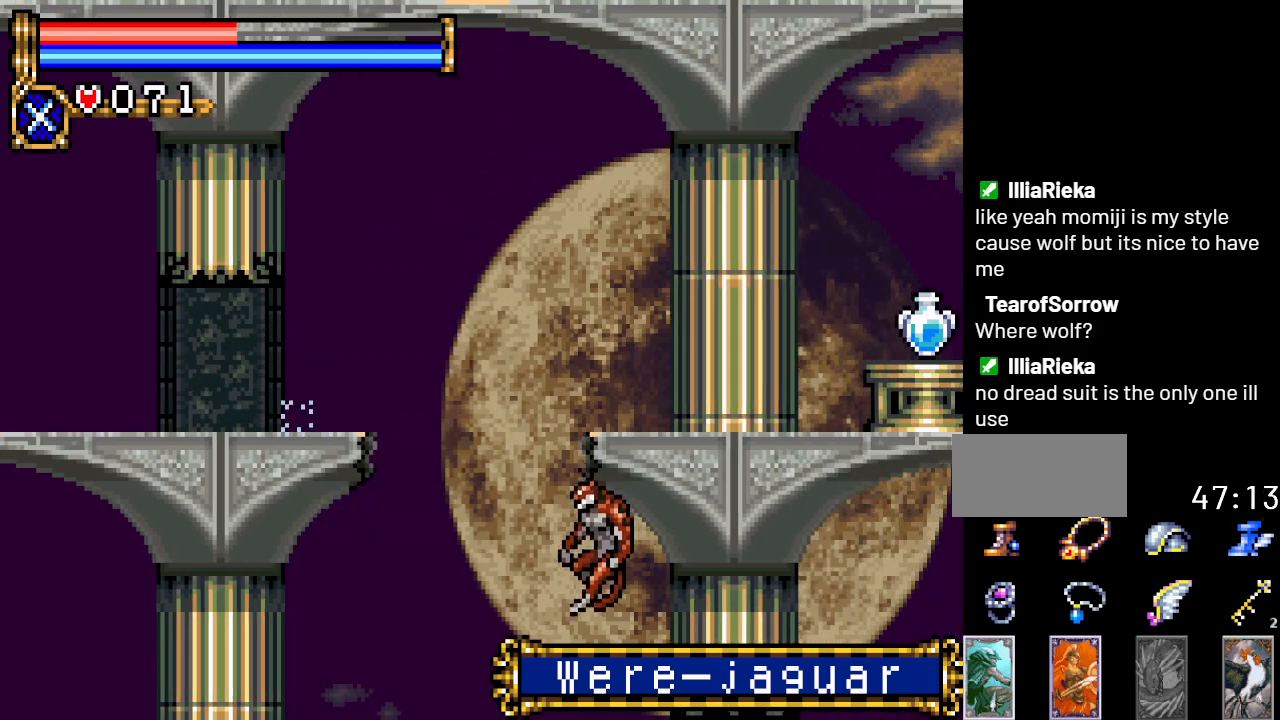
{"buttons": ["DPAD_RIGHT"], "events": [[151, "A", "up"]]}
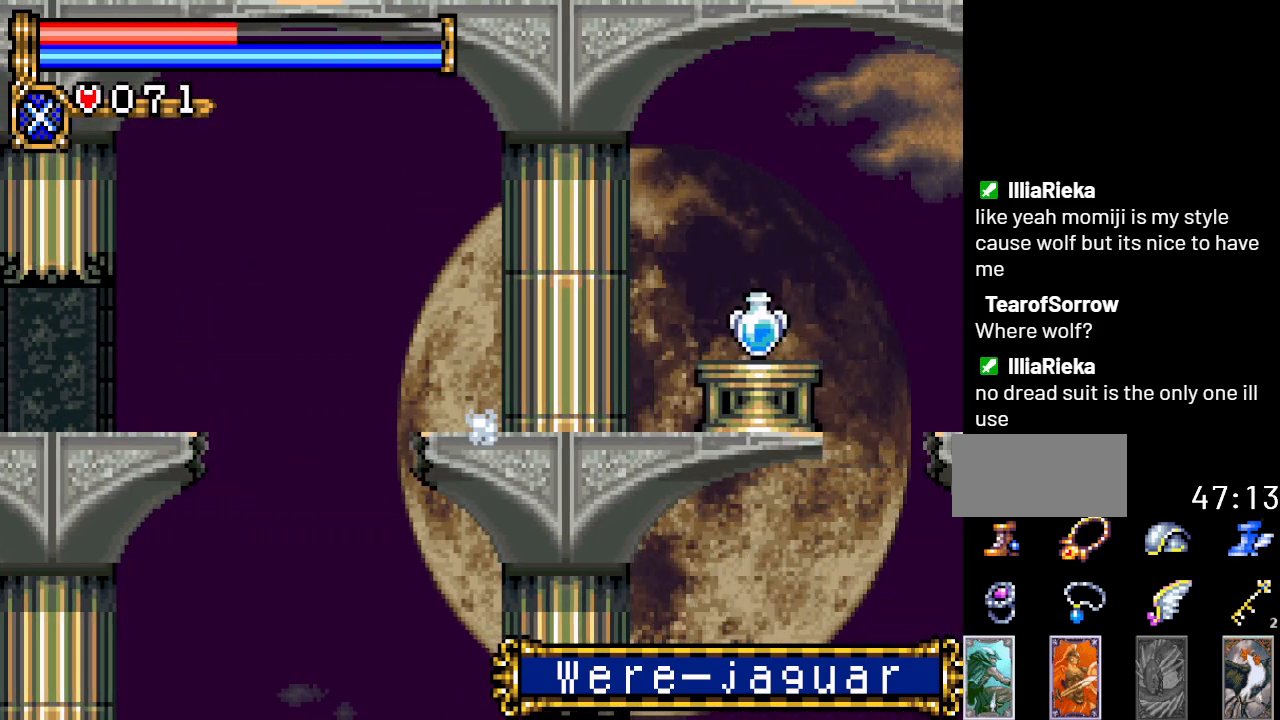
{"buttons": [], "events": [[117, "DPAD_RIGHT", "up"], [183, "DPAD_LEFT", "down"], [500, "DPAD_LEFT", "up"]]}
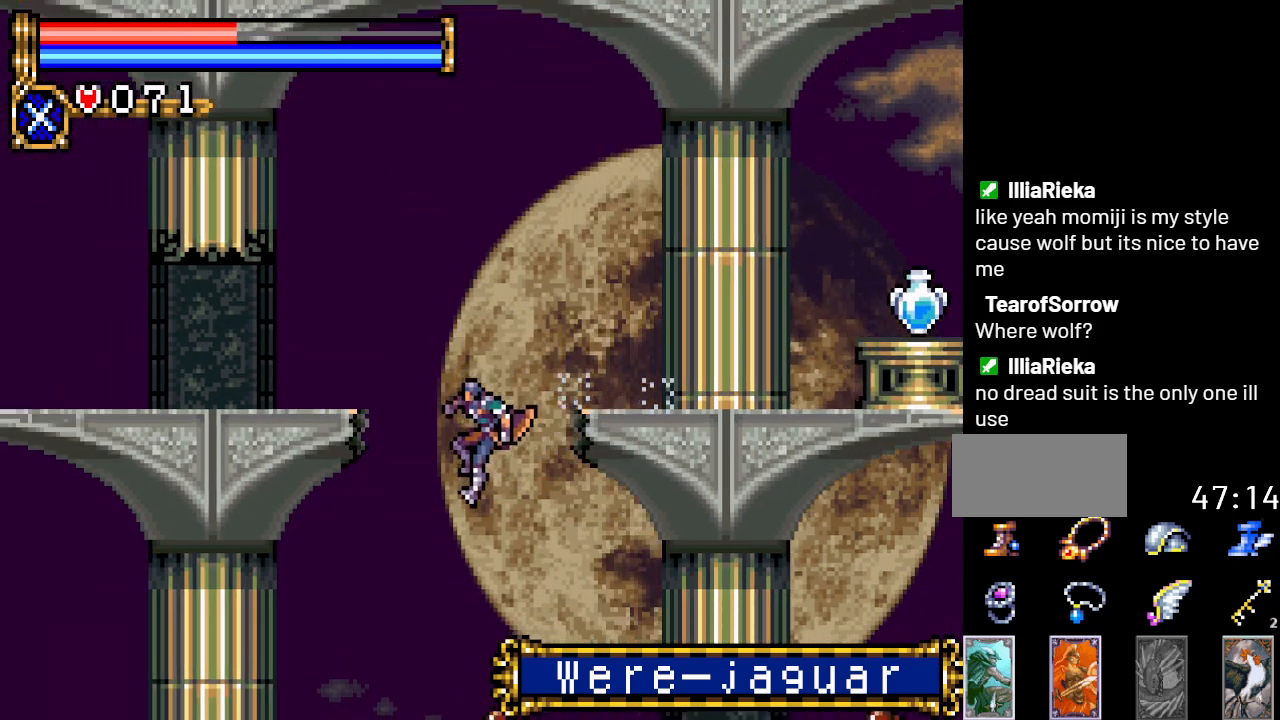
{"buttons": ["DPAD_RIGHT"], "events": [[51, "DPAD_RIGHT", "down"], [351, "A", "down"], [501, "A", "up"]]}
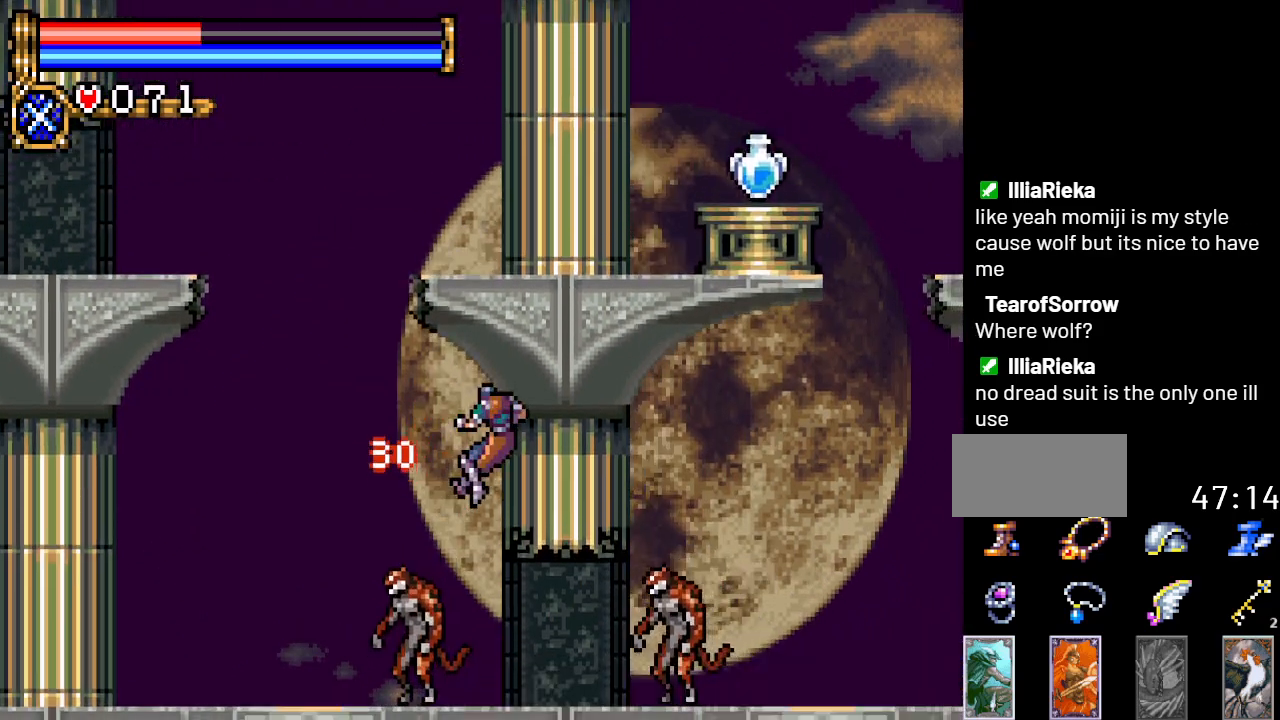
{"buttons": ["DPAD_DOWN", "DPAD_RIGHT"], "events": [[467, "DPAD_DOWN", "down"]]}
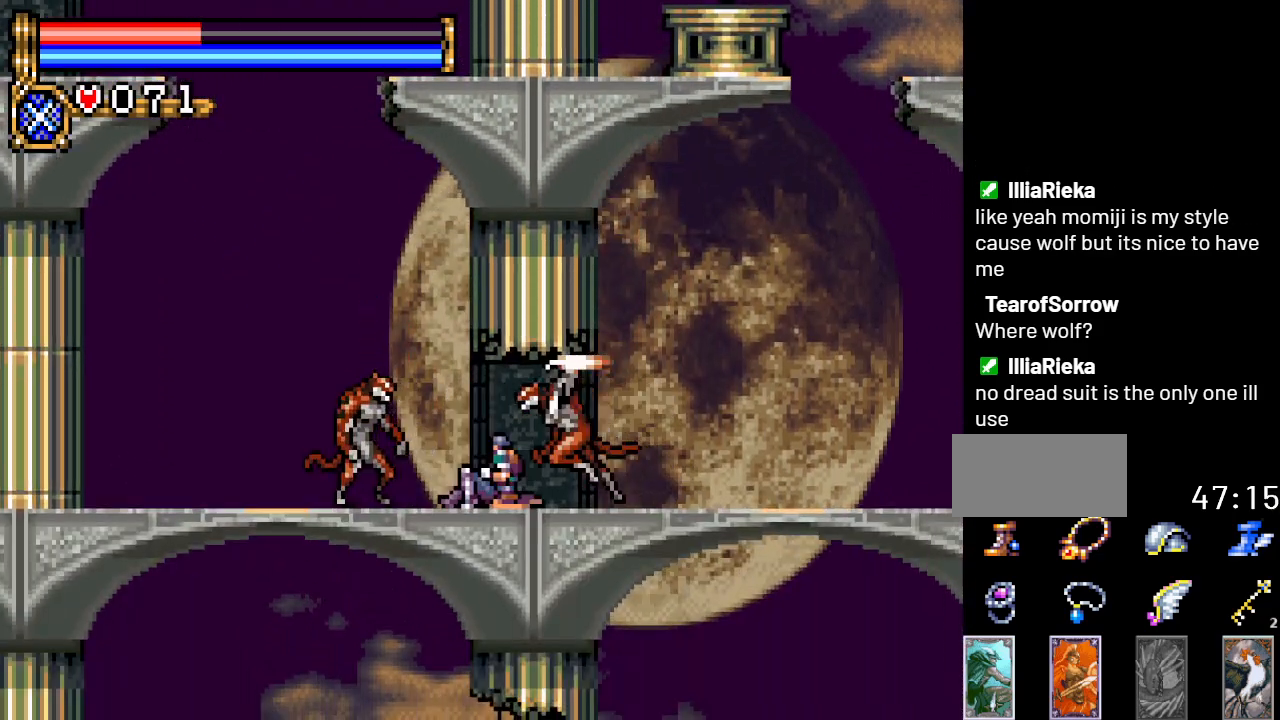
{"buttons": ["DPAD_RIGHT"], "events": [[284, "DPAD_DOWN", "up"]]}
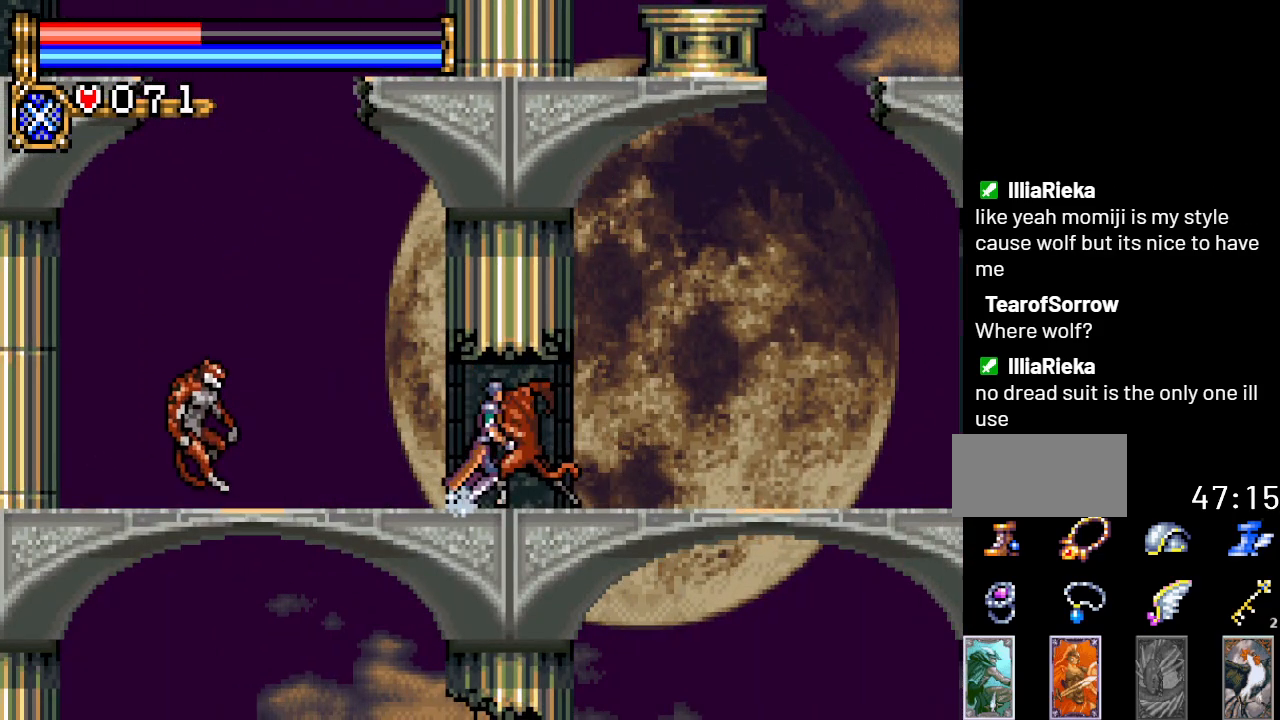
{"buttons": ["DPAD_RIGHT"], "events": []}
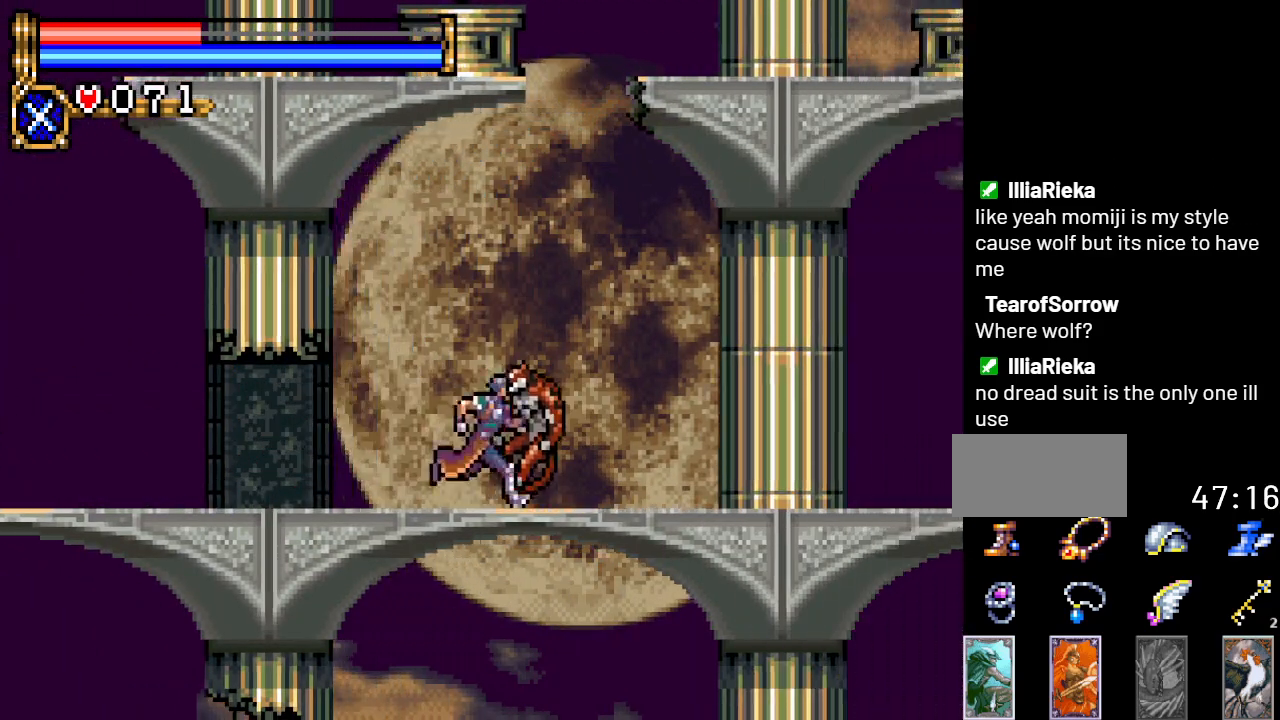
{"buttons": ["DPAD_UP"], "events": [[67, "A", "down"], [217, "DPAD_RIGHT", "up"], [284, "DPAD_UP", "down"], [301, "A", "up"], [301, "DPAD_LEFT", "down"], [334, "DPAD_LEFT", "up"], [334, "R1", "down"], [434, "R1", "up"]]}
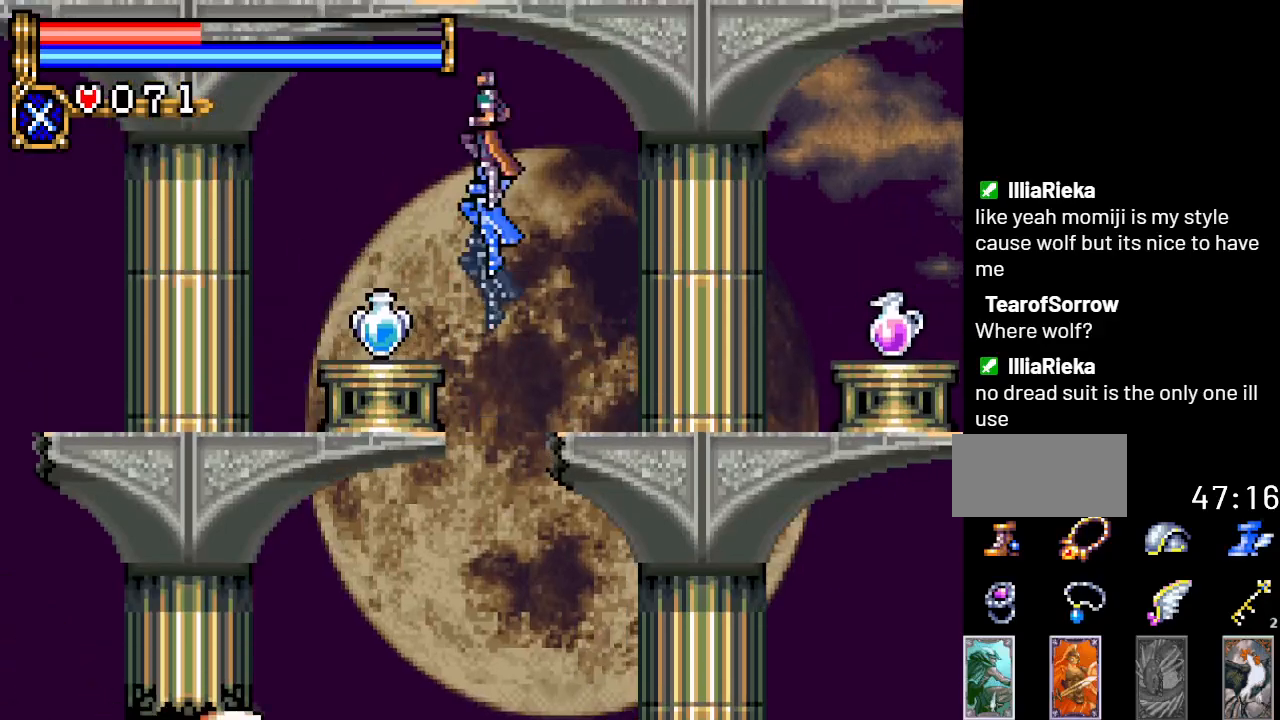
{"buttons": ["DPAD_LEFT"], "events": [[34, "DPAD_LEFT", "down"], [134, "DPAD_UP", "up"]]}
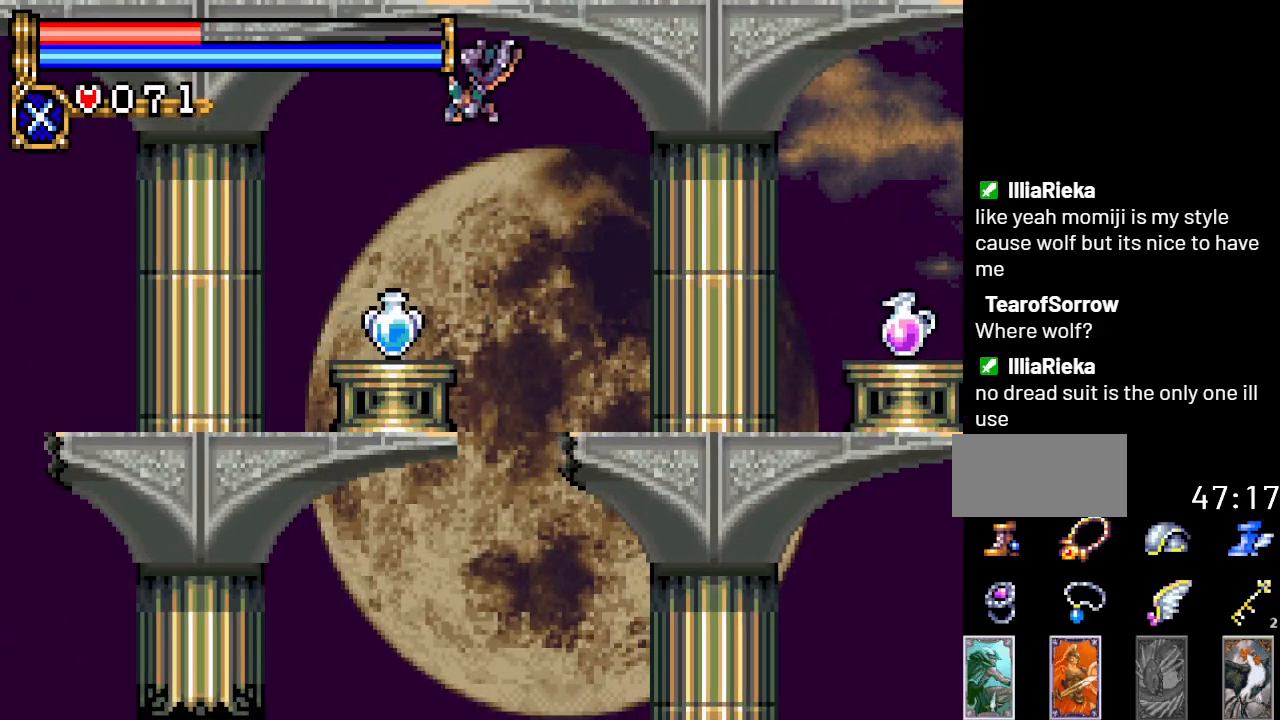
{"buttons": [], "events": [[133, "DPAD_LEFT", "up"], [200, "DPAD_LEFT", "down"], [350, "DPAD_LEFT", "up"]]}
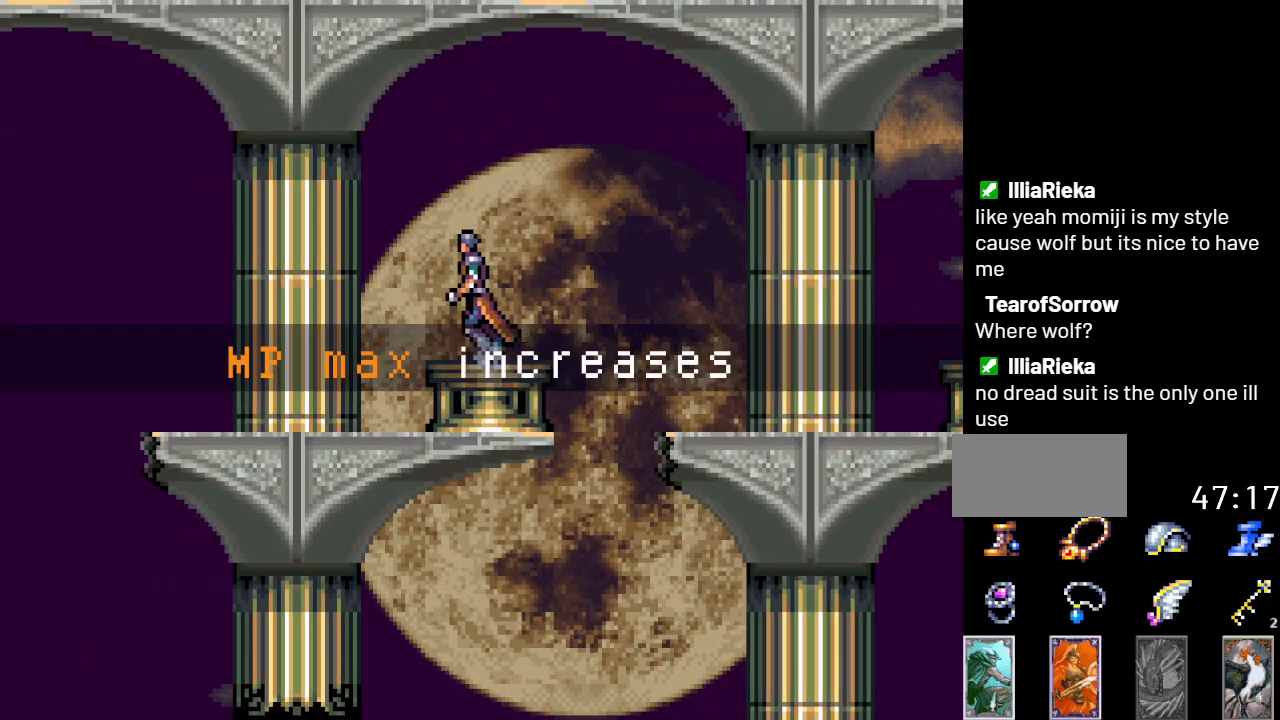
{"buttons": [], "events": [[167, "A", "down"], [284, "A", "up"]]}
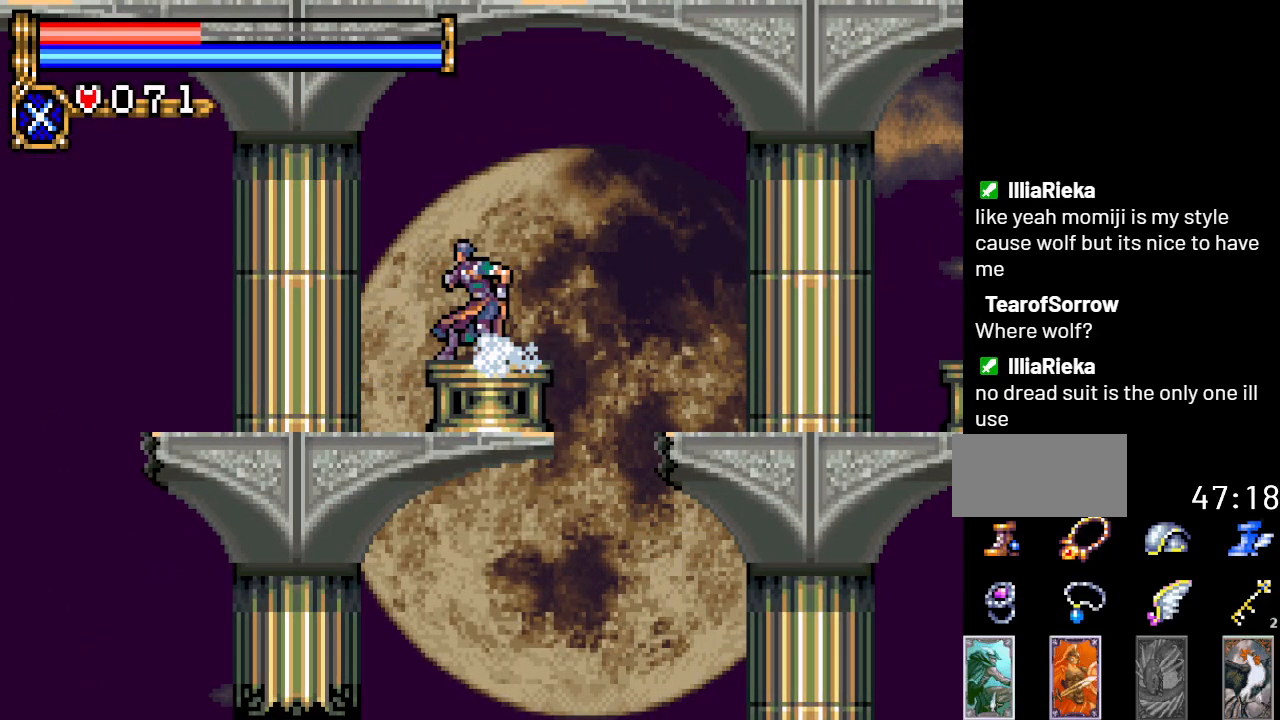
{"buttons": [], "events": []}
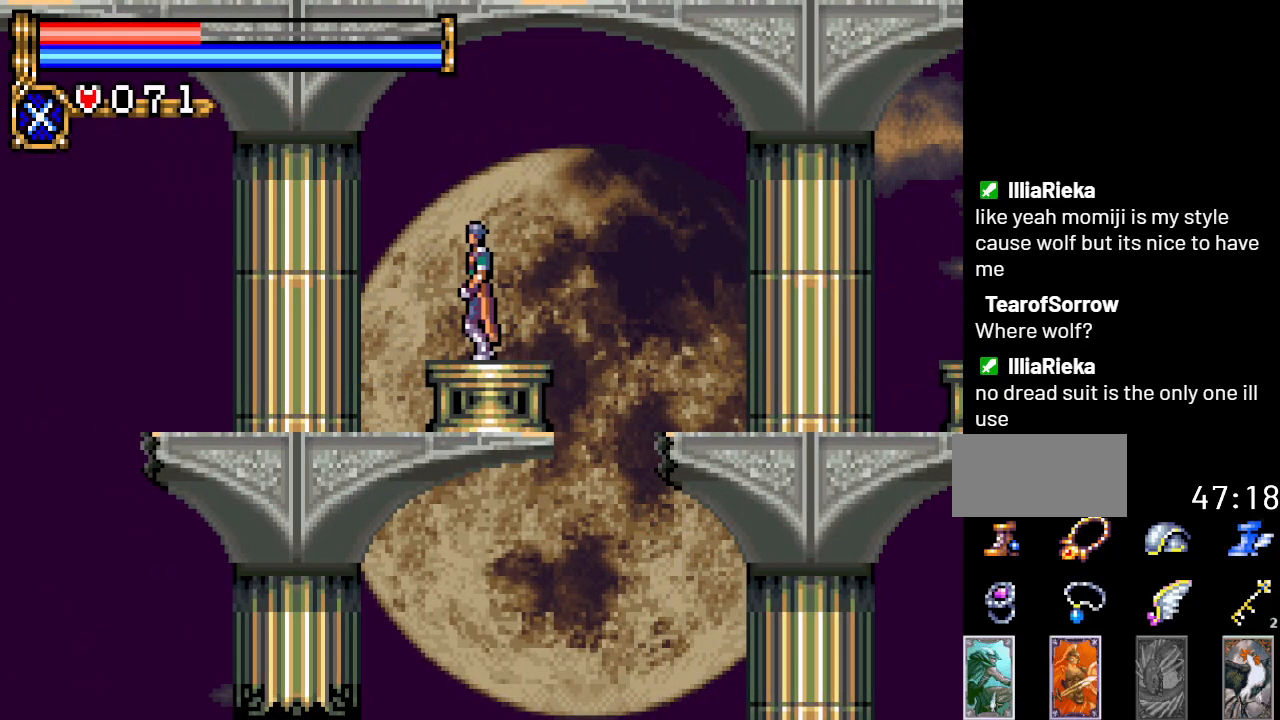
{"buttons": [], "events": [[134, "L1", "down"], [317, "L1", "up"]]}
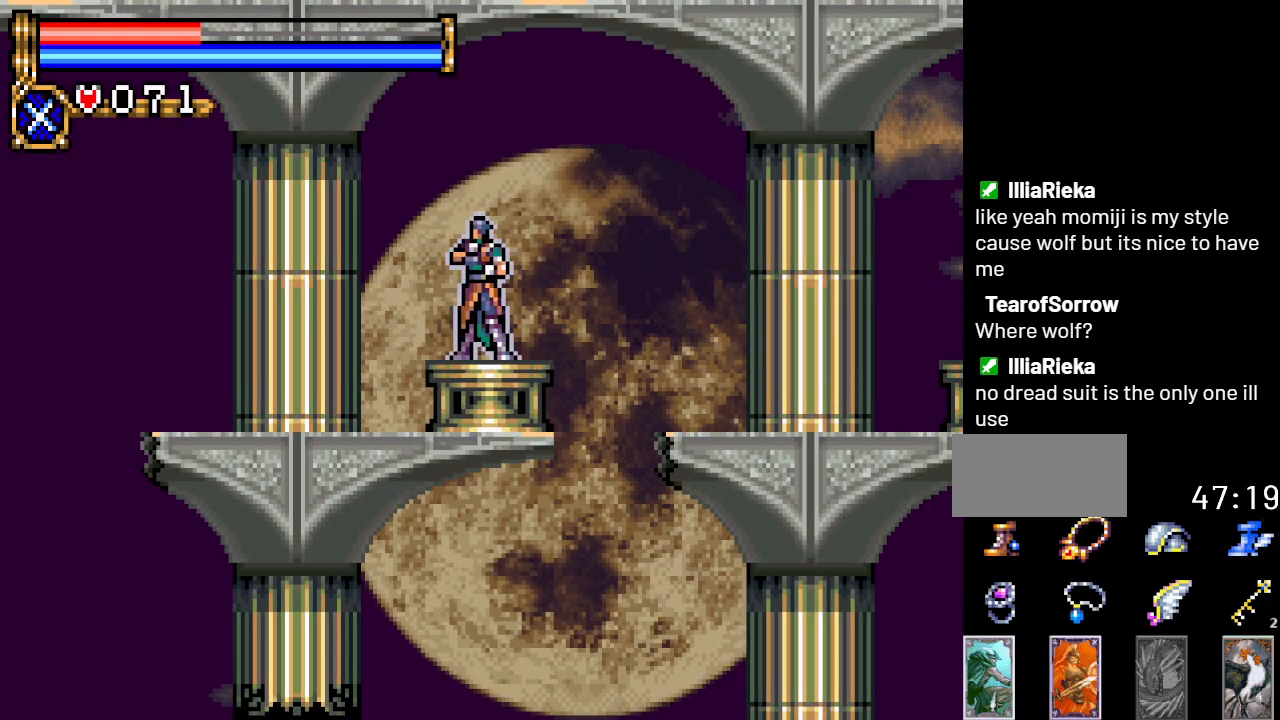
{"buttons": ["DPAD_RIGHT"], "events": [[434, "DPAD_RIGHT", "down"]]}
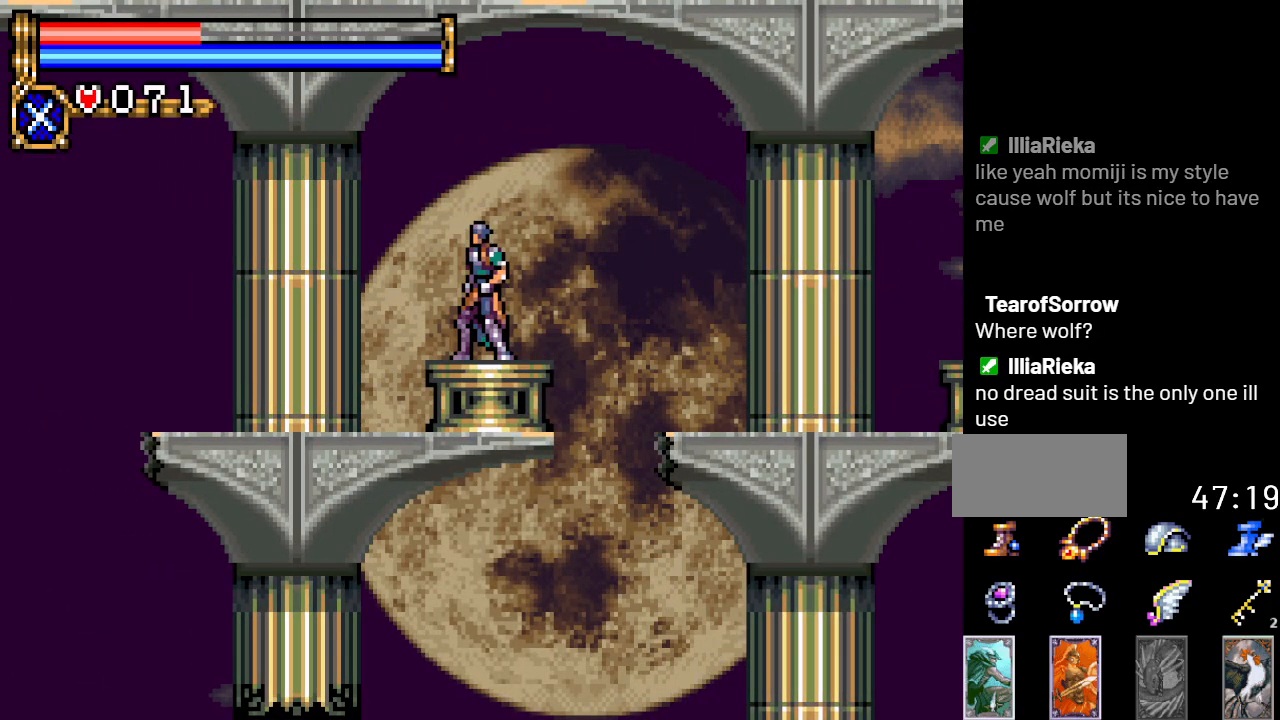
{"buttons": [], "events": [[384, "DPAD_RIGHT", "up"]]}
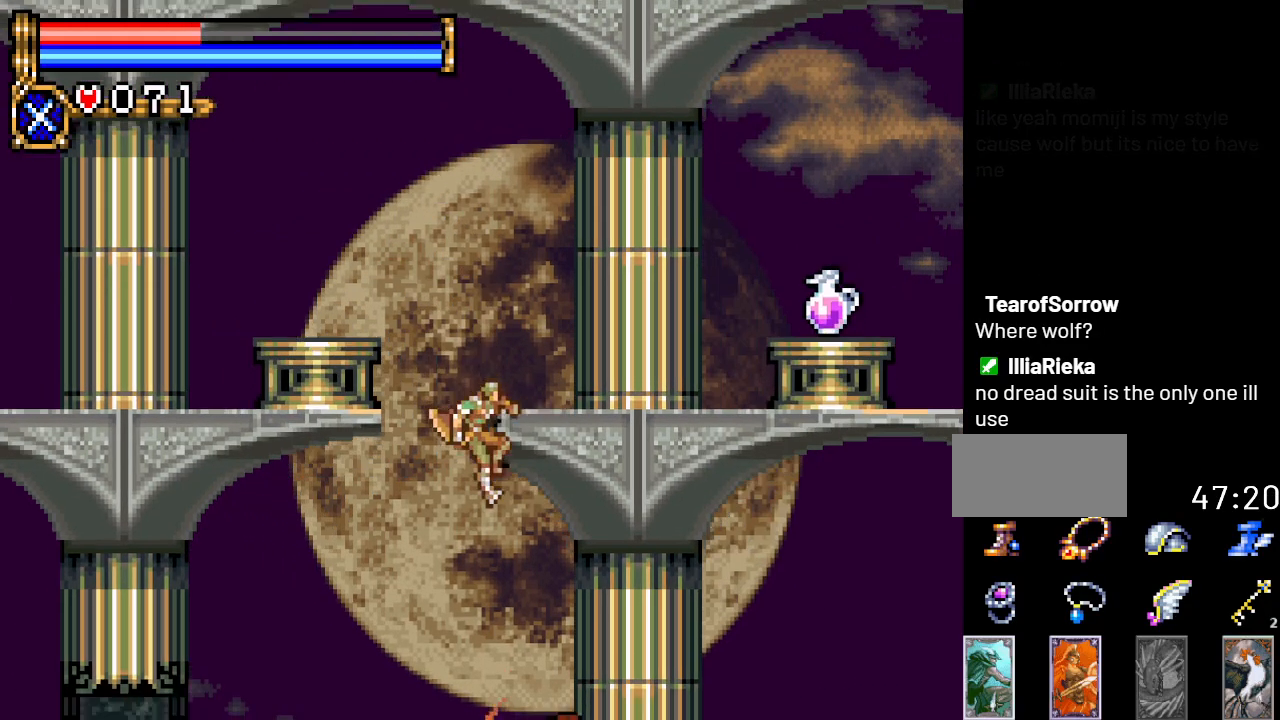
{"buttons": ["DPAD_DOWN"], "events": [[33, "DPAD_LEFT", "down"], [133, "A", "down"], [167, "DPAD_LEFT", "up"], [384, "A", "up"], [417, "DPAD_DOWN", "down"]]}
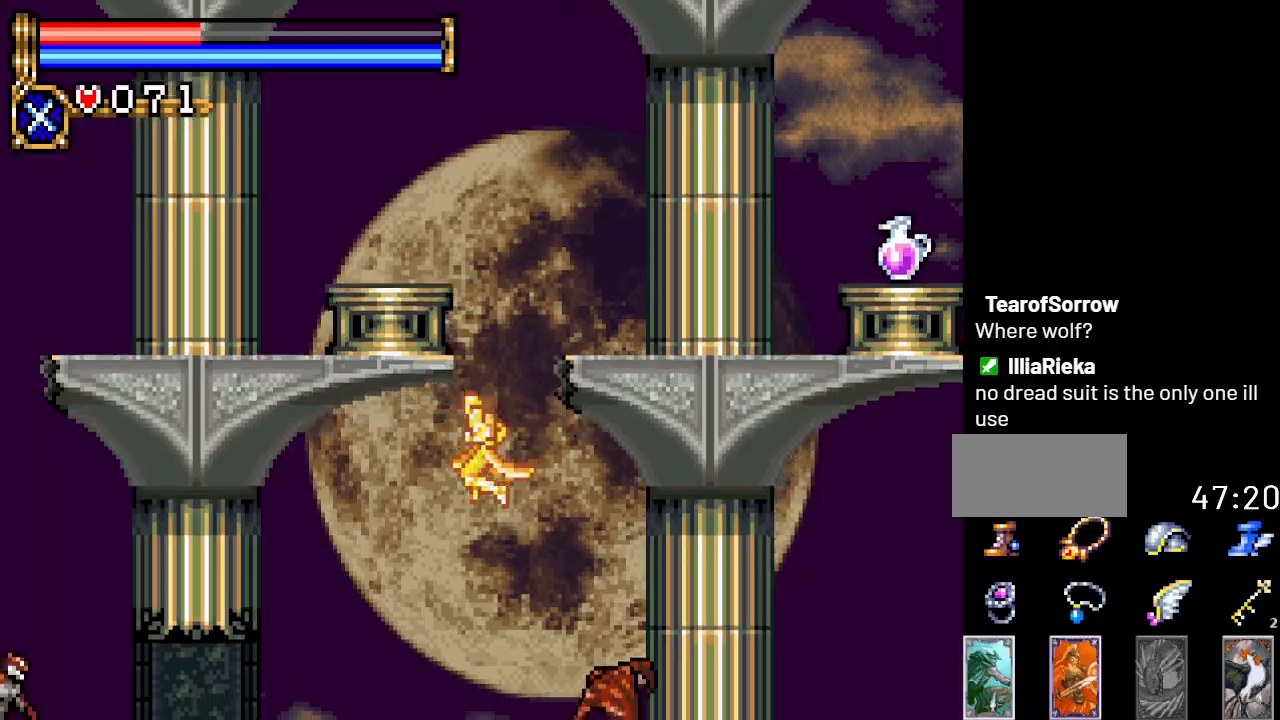
{"buttons": ["DPAD_UP"], "events": [[50, "DPAD_LEFT", "down"], [117, "DPAD_DOWN", "up"], [117, "DPAD_UP", "down"], [167, "B", "down"], [167, "DPAD_LEFT", "up"], [301, "B", "up"]]}
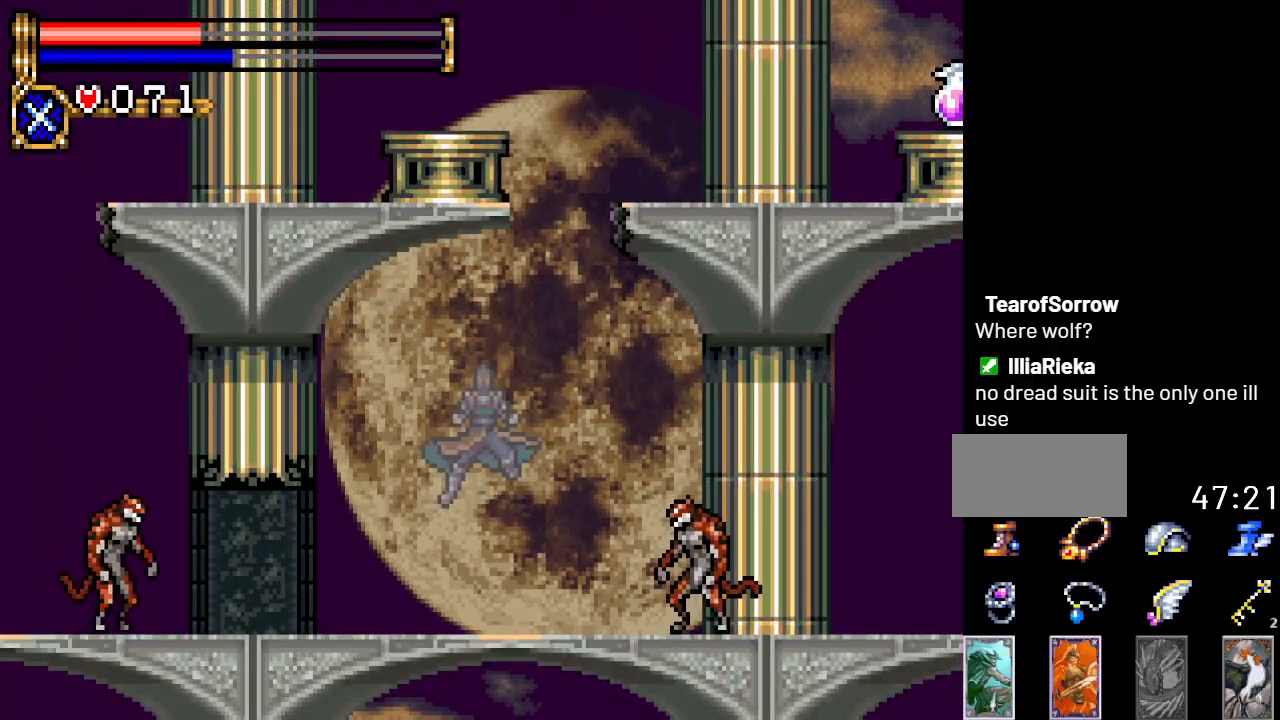
{"buttons": [], "events": [[16, "DPAD_UP", "up"]]}
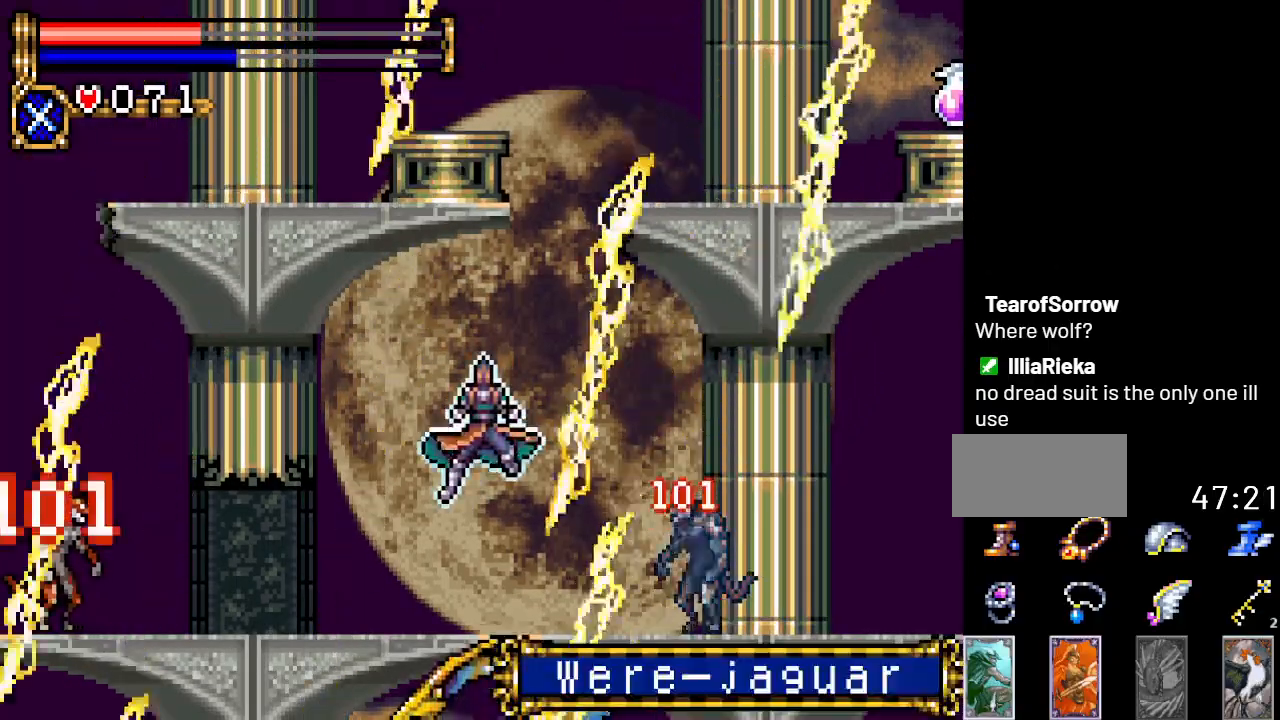
{"buttons": [], "events": []}
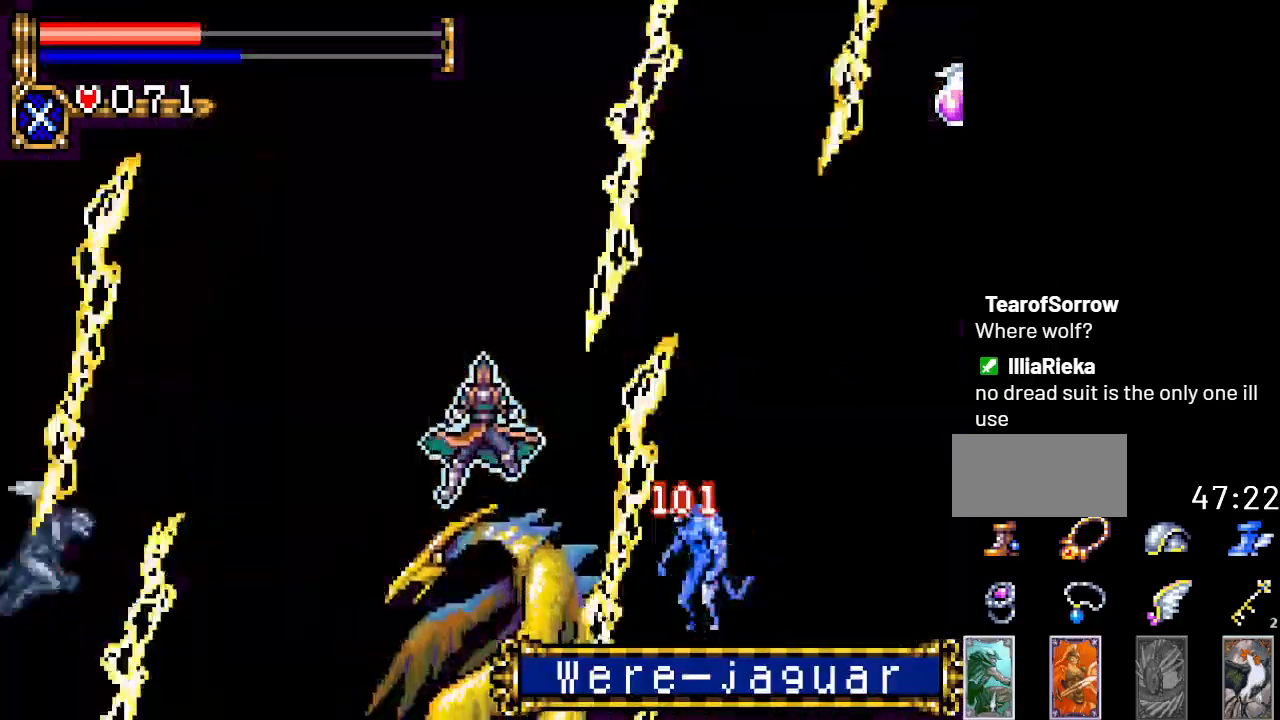
{"buttons": [], "events": []}
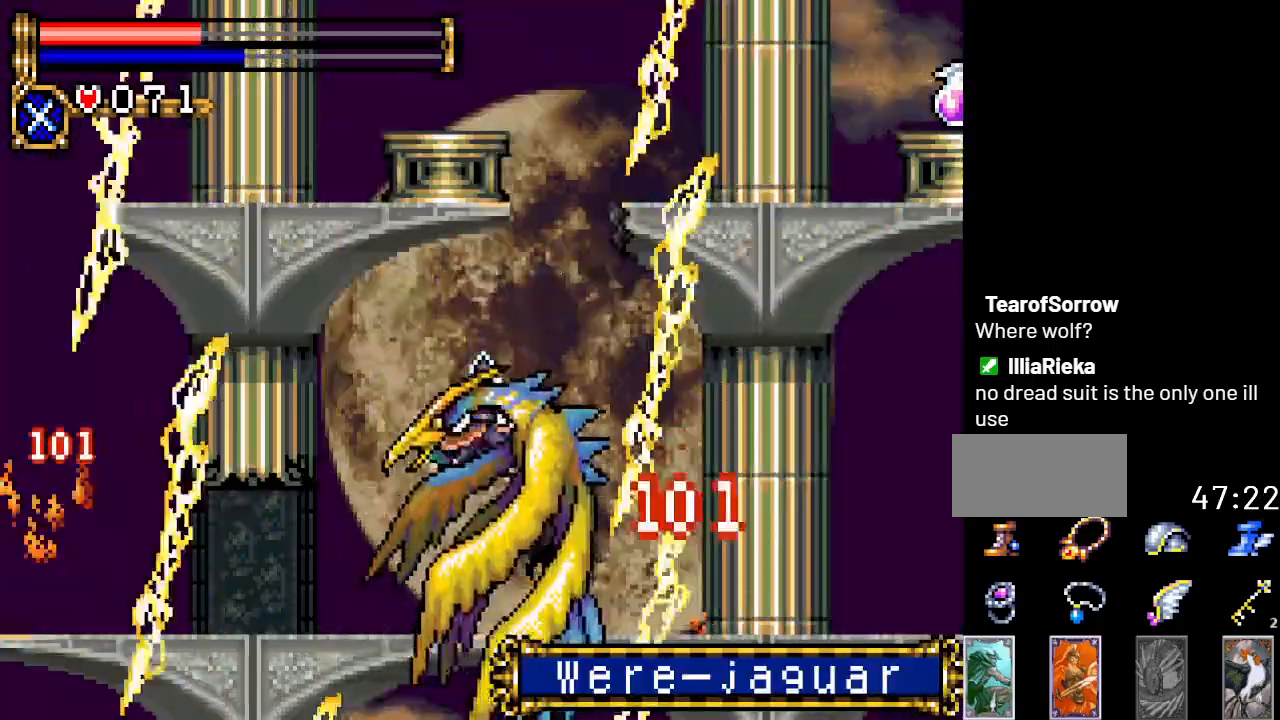
{"buttons": [], "events": []}
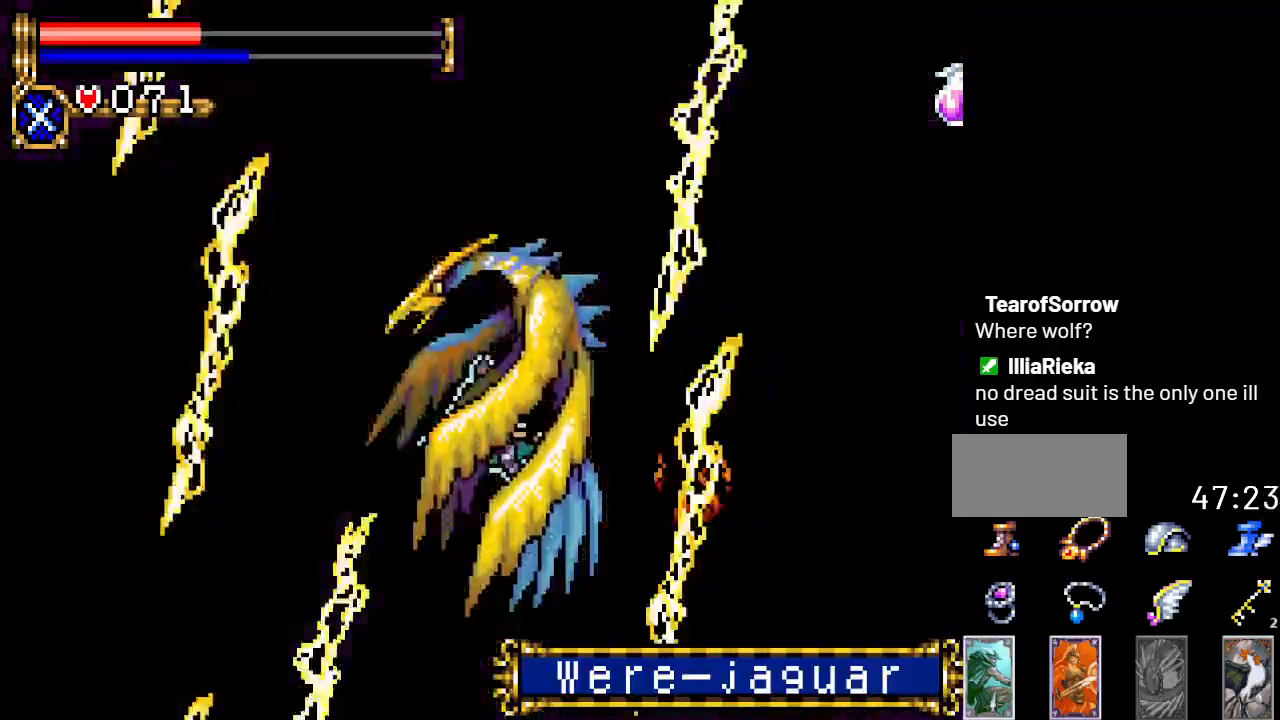
{"buttons": [], "events": []}
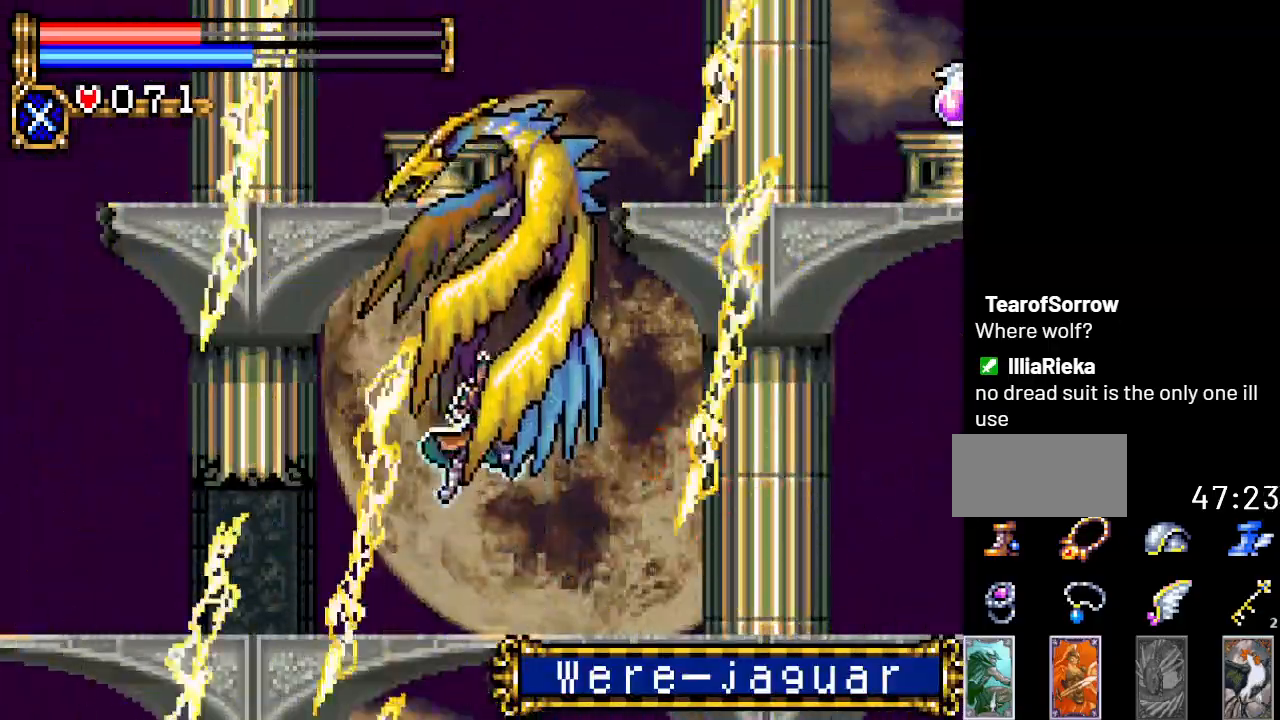
{"buttons": ["DPAD_LEFT"], "events": [[184, "DPAD_LEFT", "down"]]}
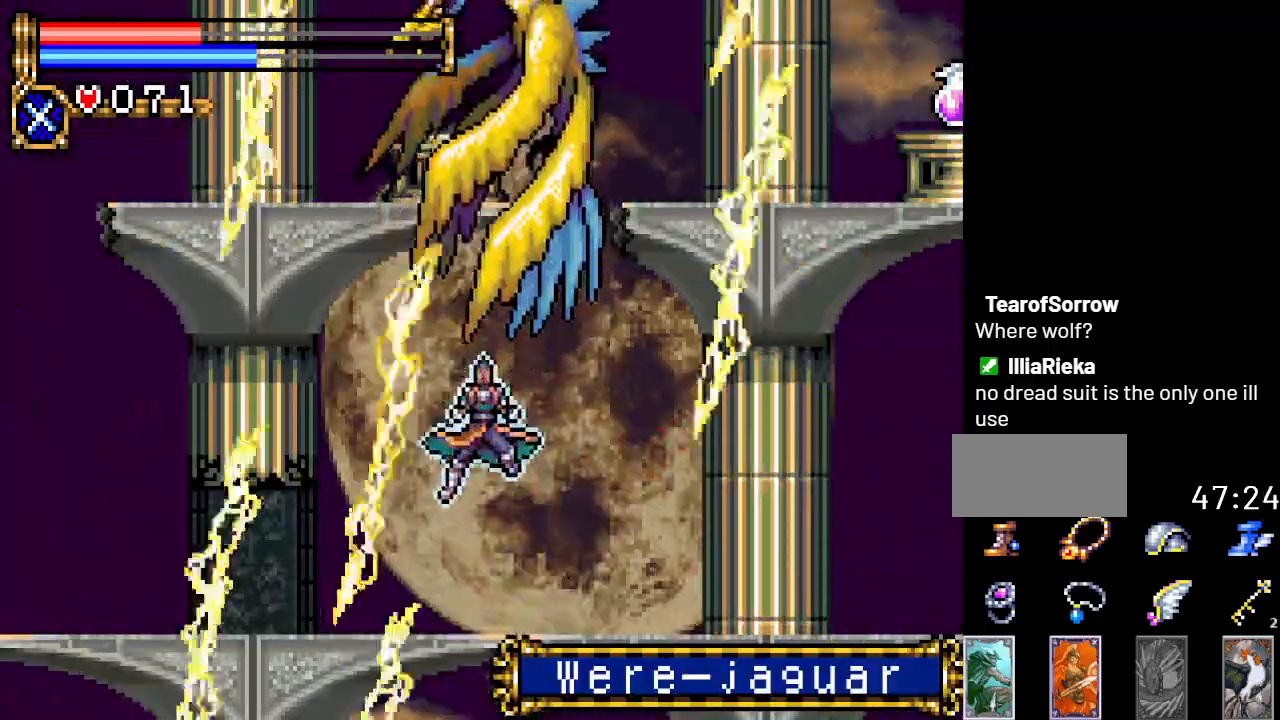
{"buttons": ["DPAD_LEFT"], "events": []}
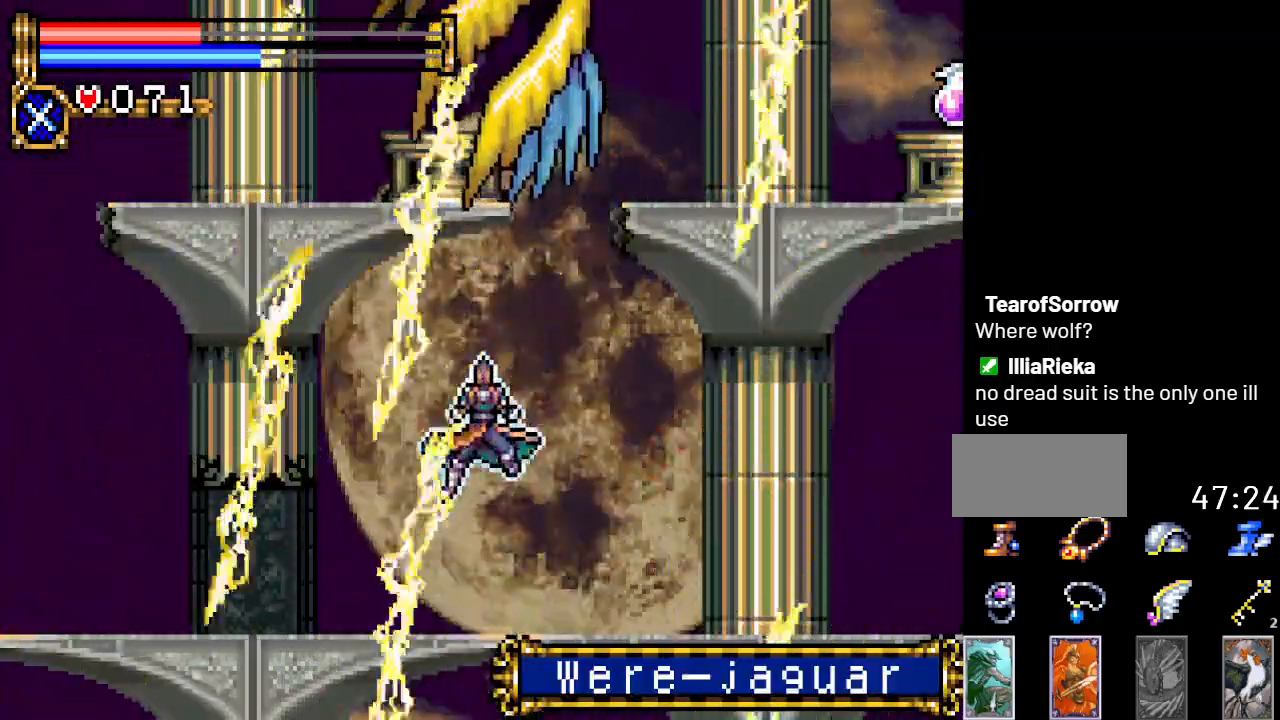
{"buttons": ["DPAD_LEFT"], "events": []}
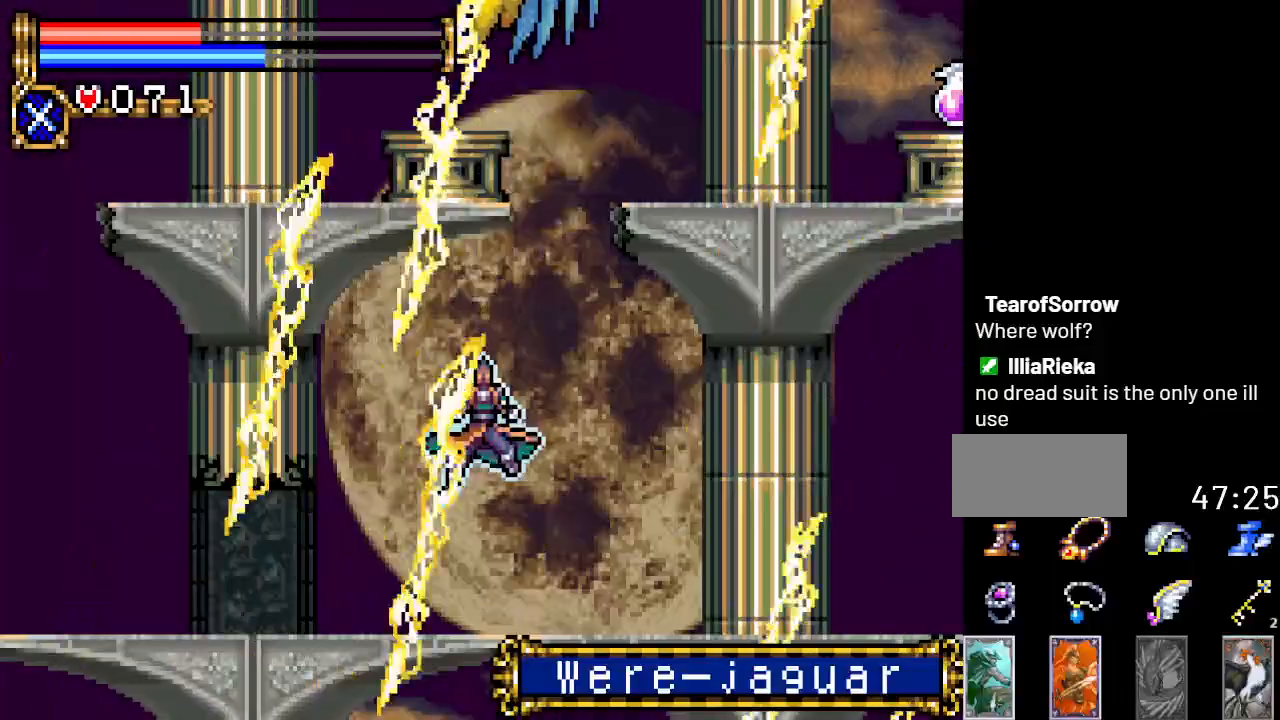
{"buttons": ["DPAD_LEFT"], "events": []}